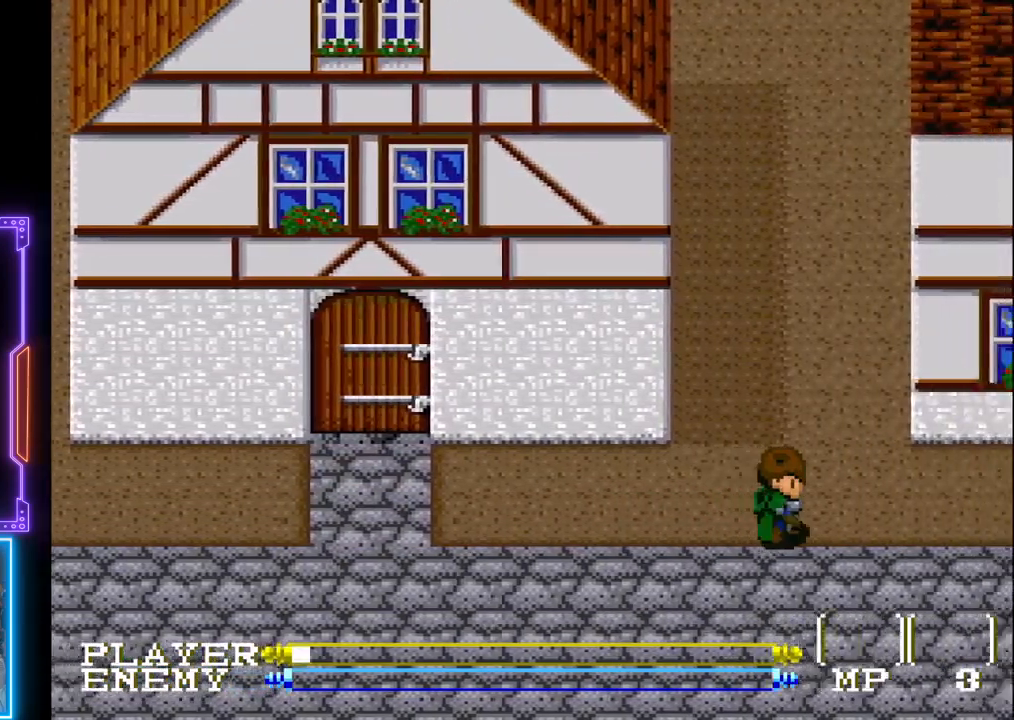
Gameplay with a controller (PlayStation layout); each line is a JSON object with the inputs held at the frame after it. "events" lists button and stick changes between this image and that frame as [ms after this image, input, new state], when the widget could be followed in between. Not read: L3 R3 right_stick.
{"buttons": ["DPAD_RIGHT"], "left_stick": "center", "events": []}
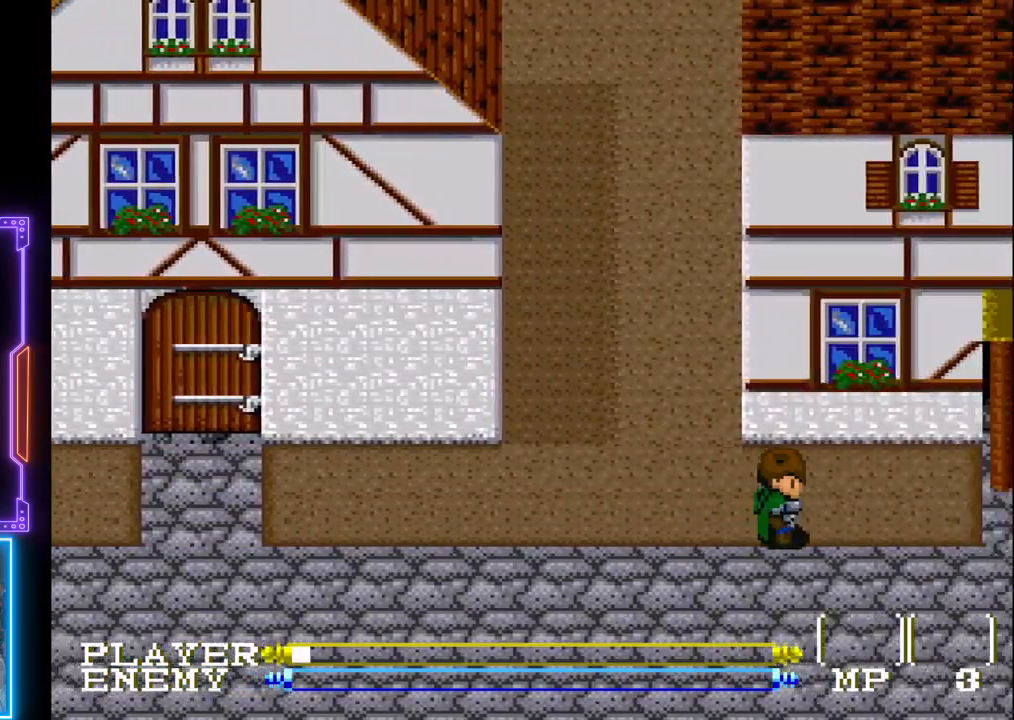
{"buttons": ["DPAD_RIGHT"], "left_stick": "center", "events": []}
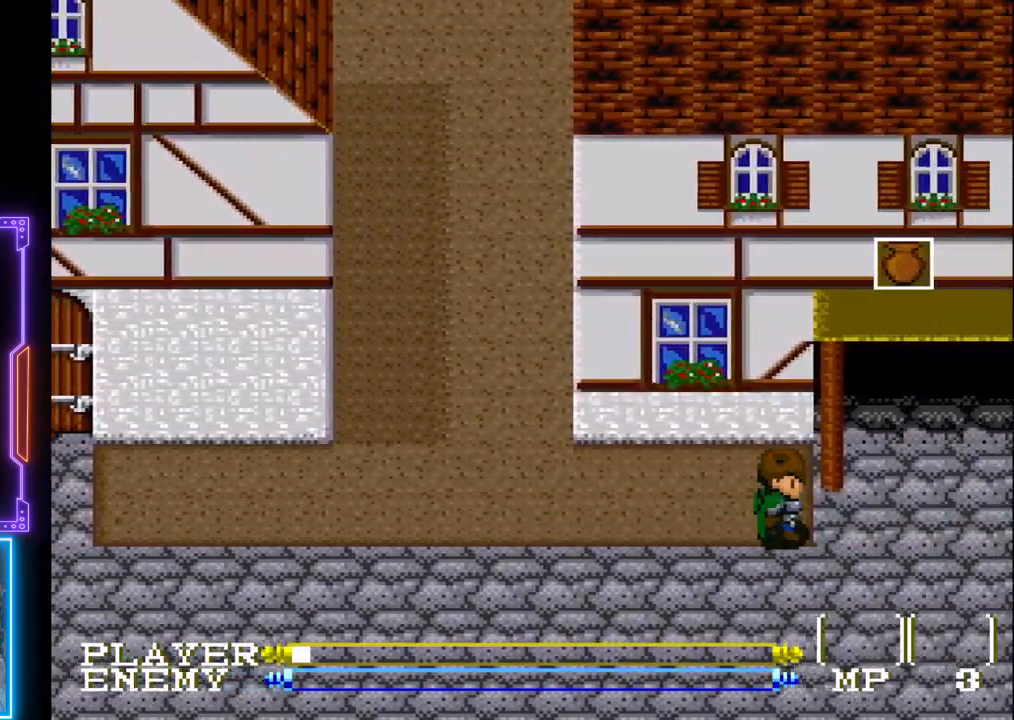
{"buttons": ["DPAD_UP"], "left_stick": "center", "events": [[183, "DPAD_UP", "down"], [267, "DPAD_RIGHT", "up"]]}
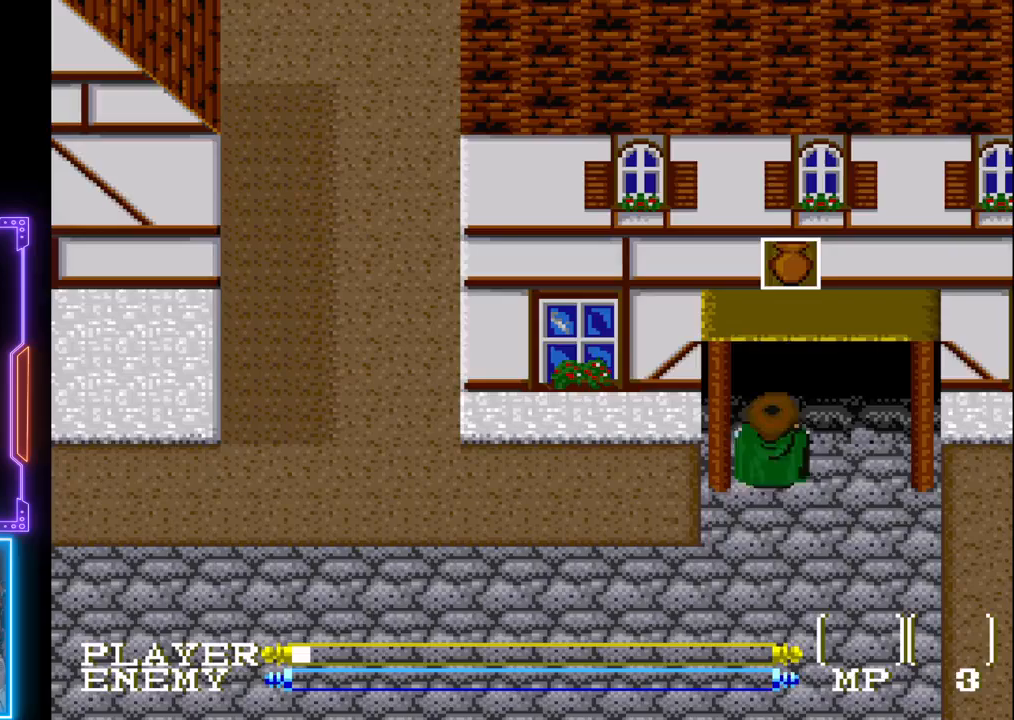
{"buttons": ["DPAD_UP"], "left_stick": "center", "events": []}
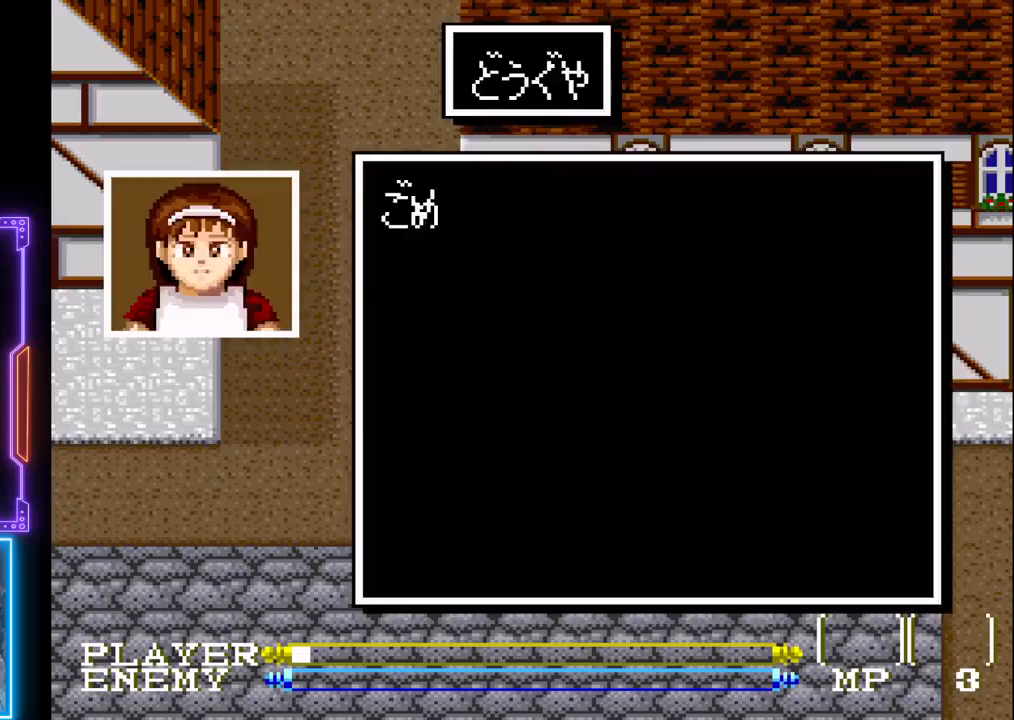
{"buttons": [], "left_stick": "center", "events": [[167, "DPAD_UP", "up"], [383, "SQUARE", "down"], [500, "SQUARE", "up"]]}
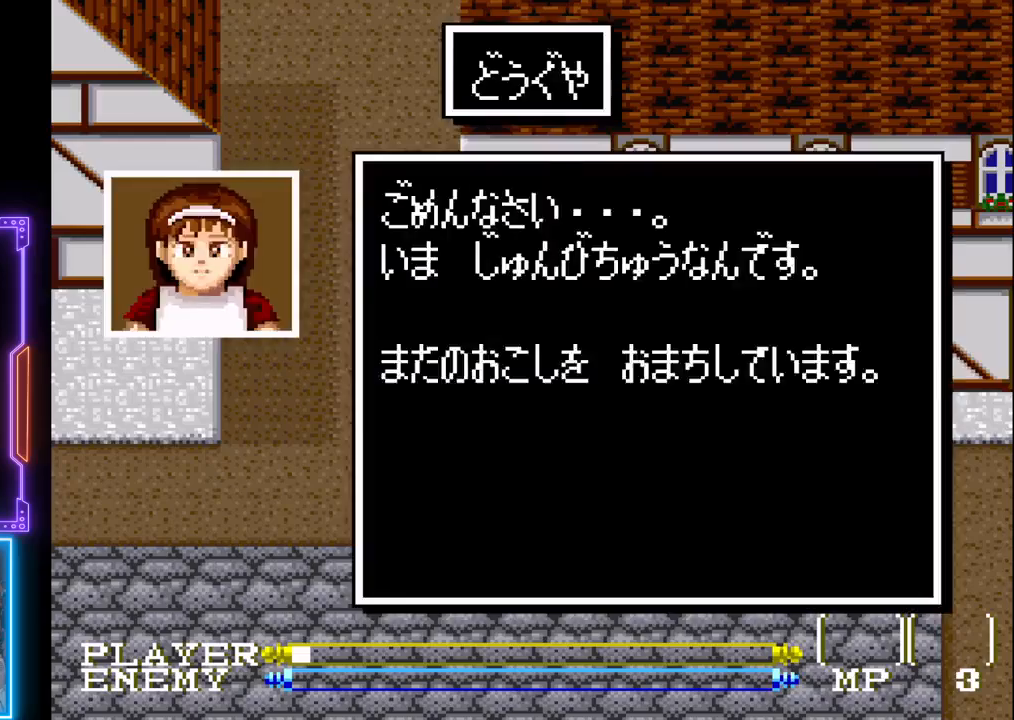
{"buttons": ["DPAD_DOWN"], "left_stick": "center", "events": [[67, "SQUARE", "down"], [167, "SQUARE", "up"], [233, "SQUARE", "down"], [317, "SQUARE", "up"], [500, "DPAD_DOWN", "down"]]}
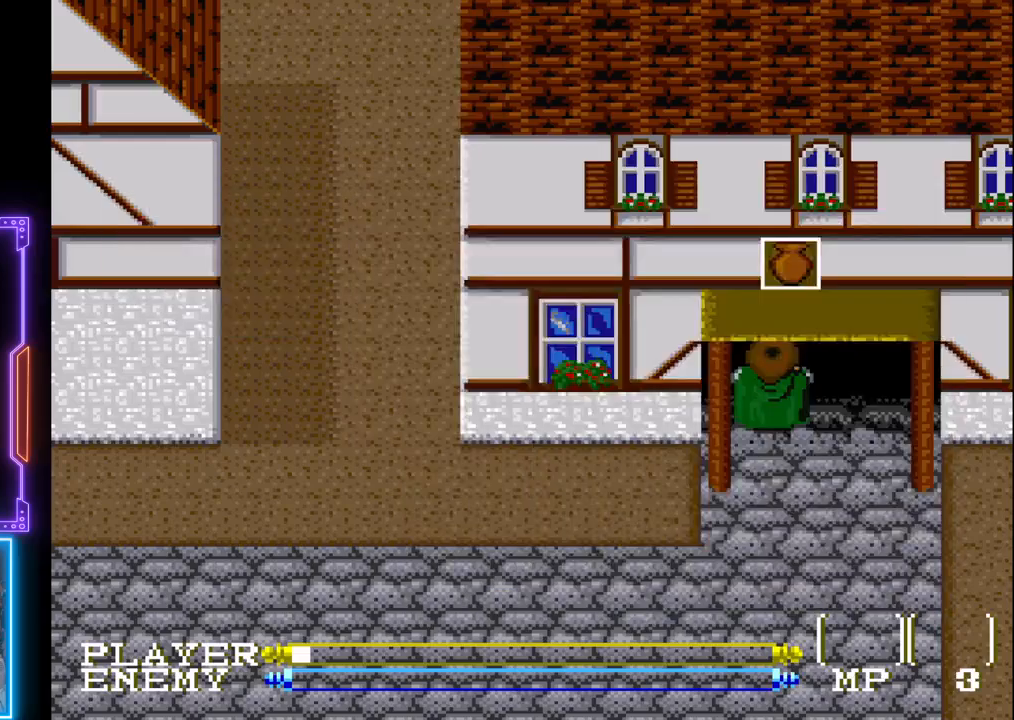
{"buttons": ["DPAD_DOWN"], "left_stick": "center", "events": []}
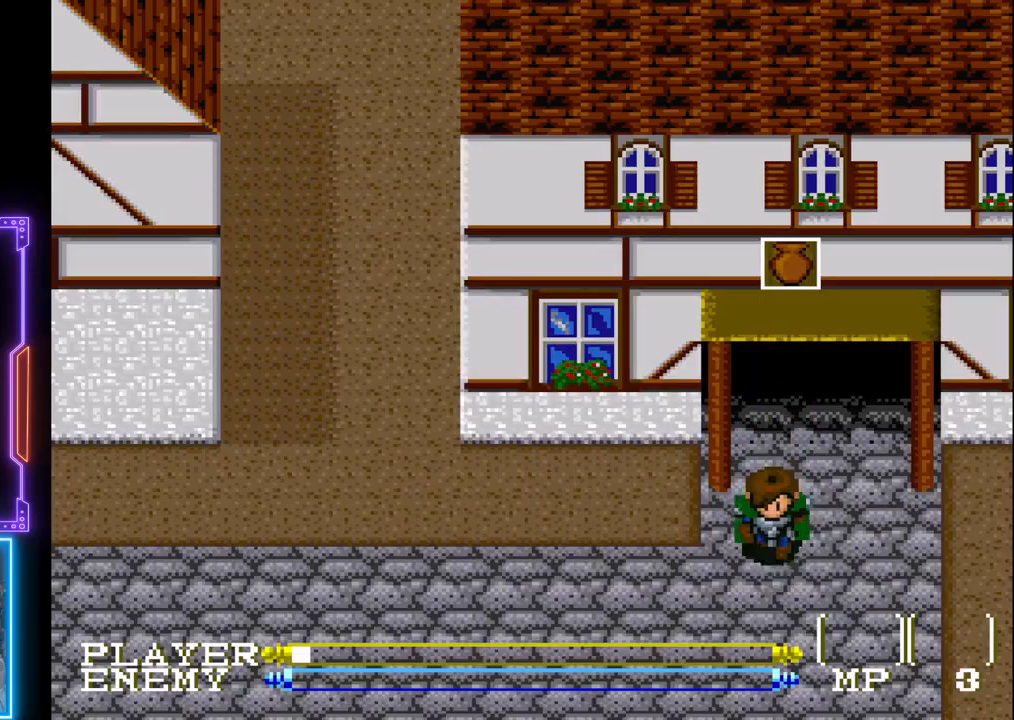
{"buttons": ["DPAD_DOWN"], "left_stick": "center", "events": []}
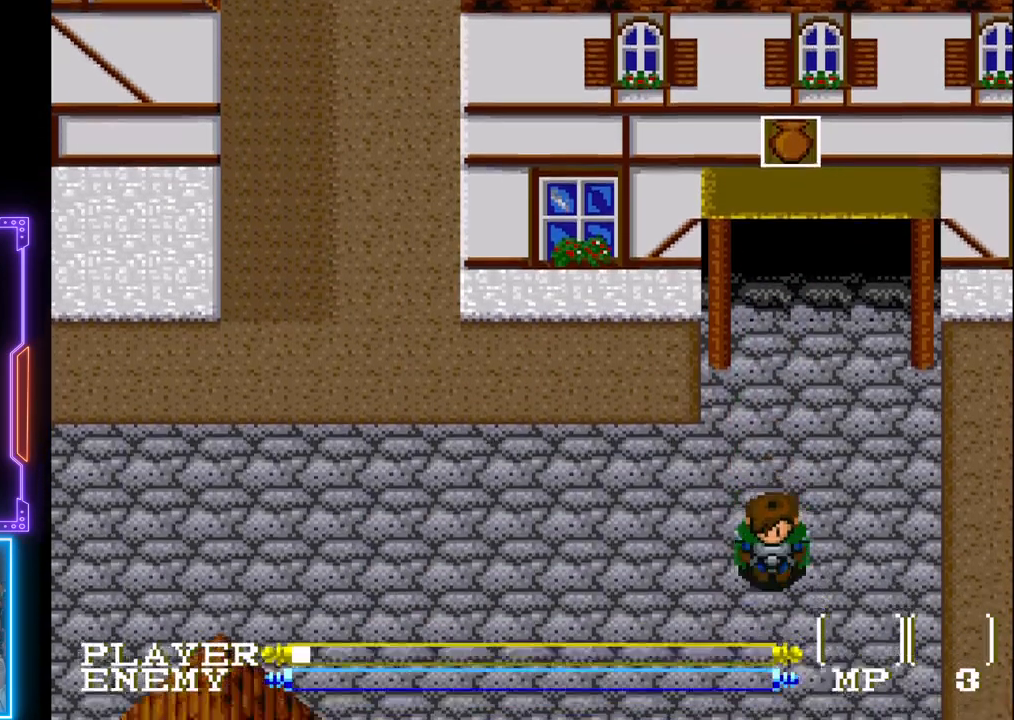
{"buttons": ["DPAD_DOWN"], "left_stick": "center", "events": []}
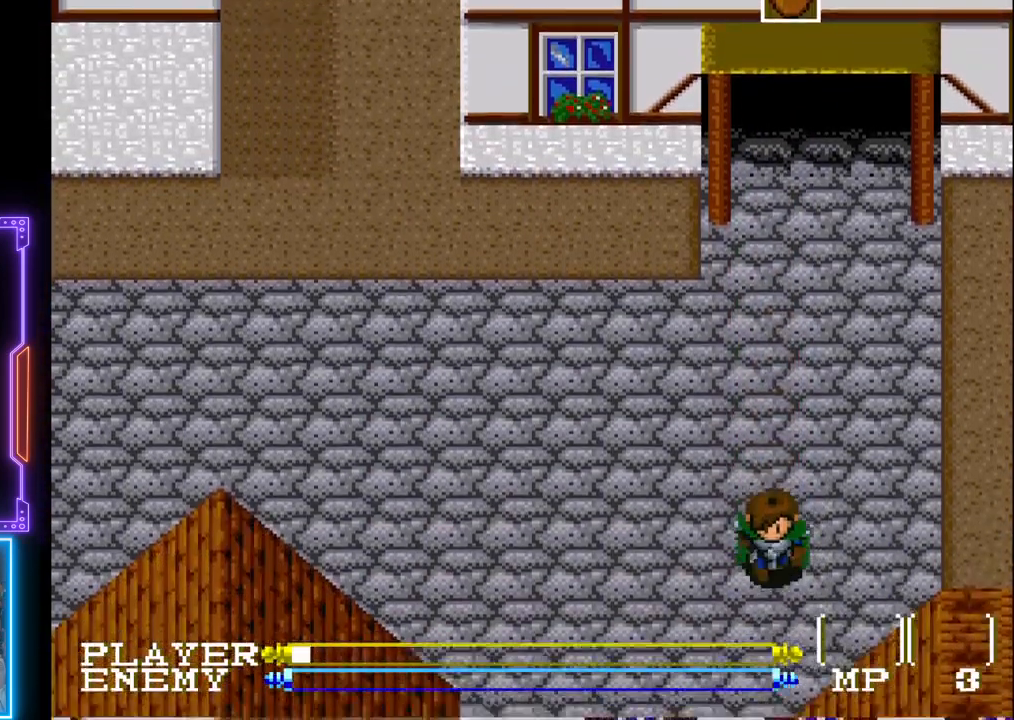
{"buttons": ["DPAD_DOWN"], "left_stick": "center", "events": []}
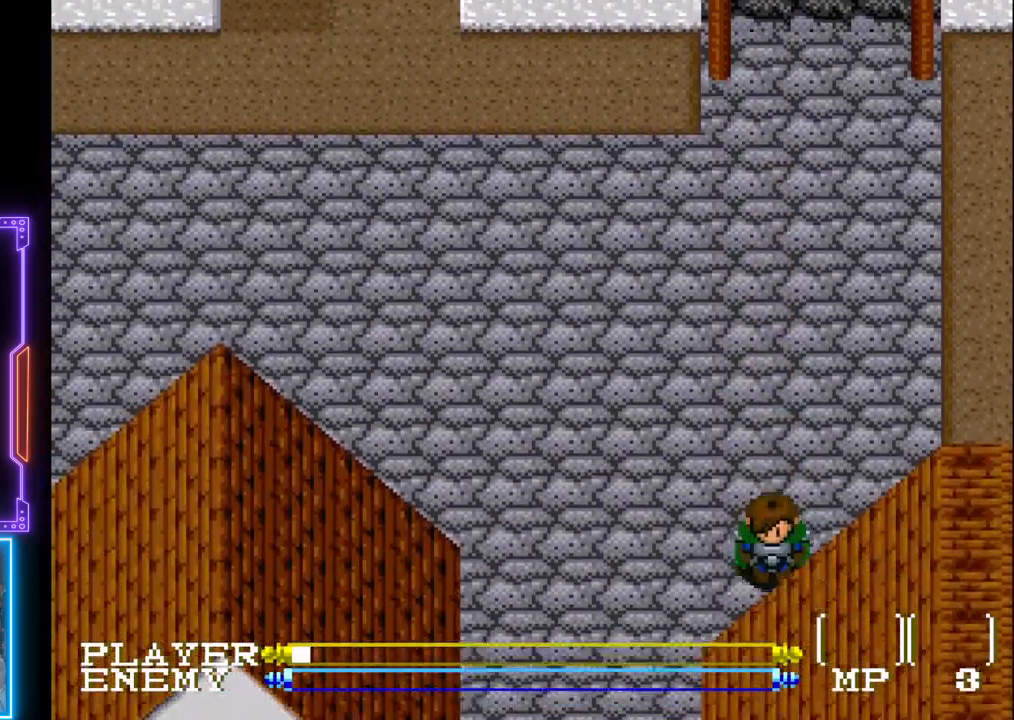
{"buttons": ["DPAD_LEFT"], "left_stick": "center", "events": [[367, "DPAD_DOWN", "up"], [417, "DPAD_LEFT", "down"]]}
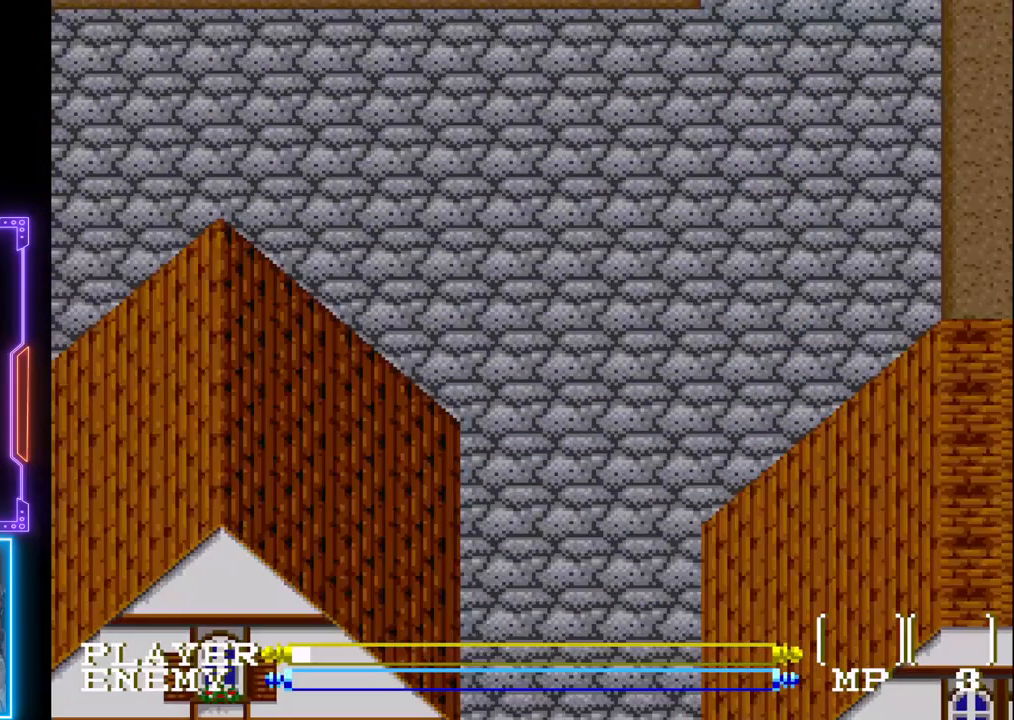
{"buttons": ["DPAD_DOWN"], "left_stick": "center", "events": [[233, "DPAD_DOWN", "down"], [267, "DPAD_LEFT", "up"]]}
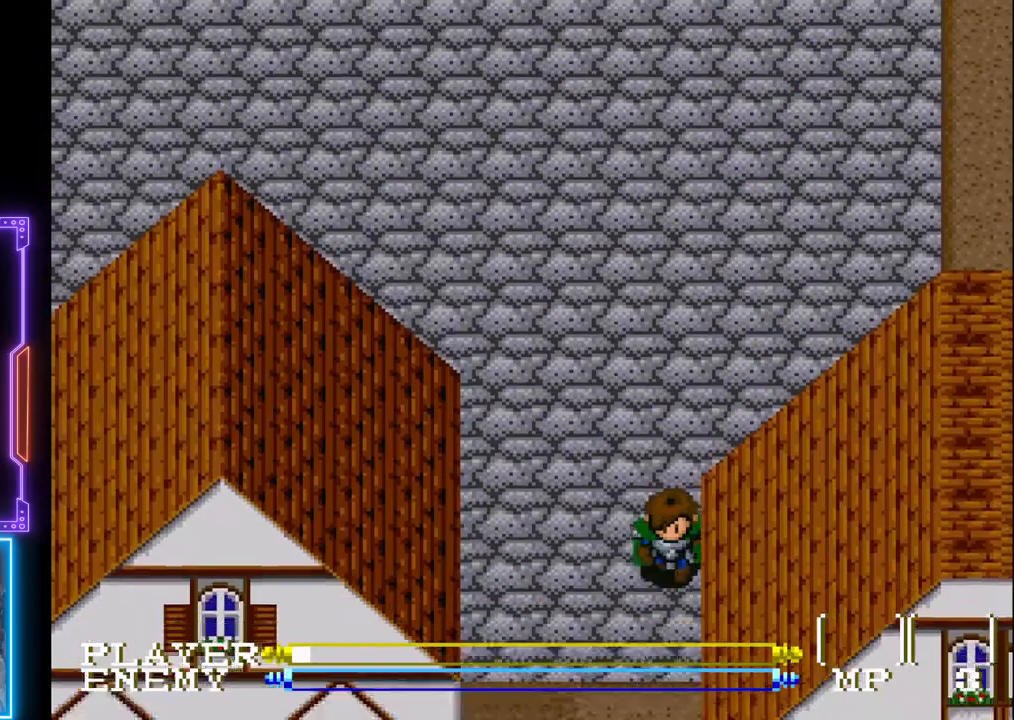
{"buttons": ["DPAD_DOWN"], "left_stick": "center", "events": []}
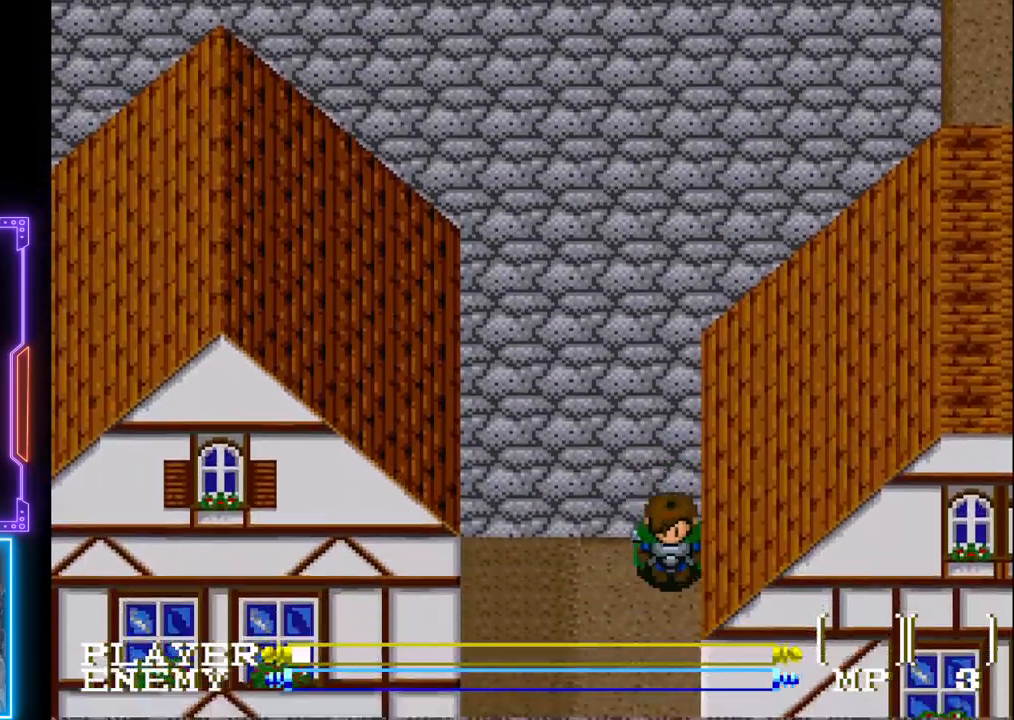
{"buttons": ["DPAD_DOWN"], "left_stick": "center", "events": []}
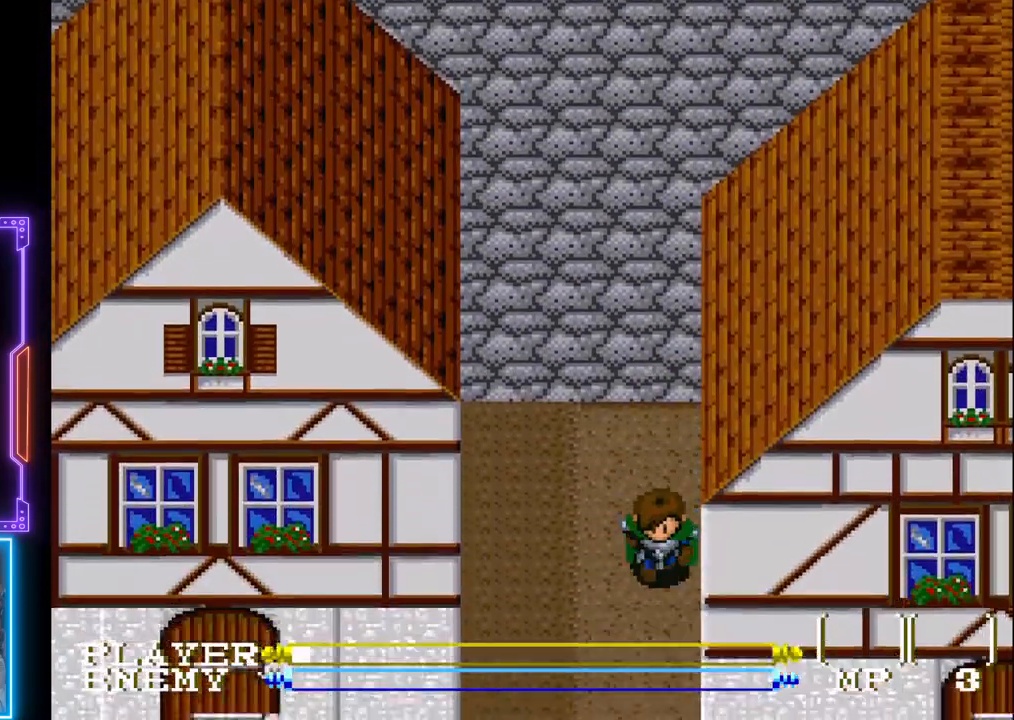
{"buttons": ["DPAD_DOWN"], "left_stick": "center", "events": []}
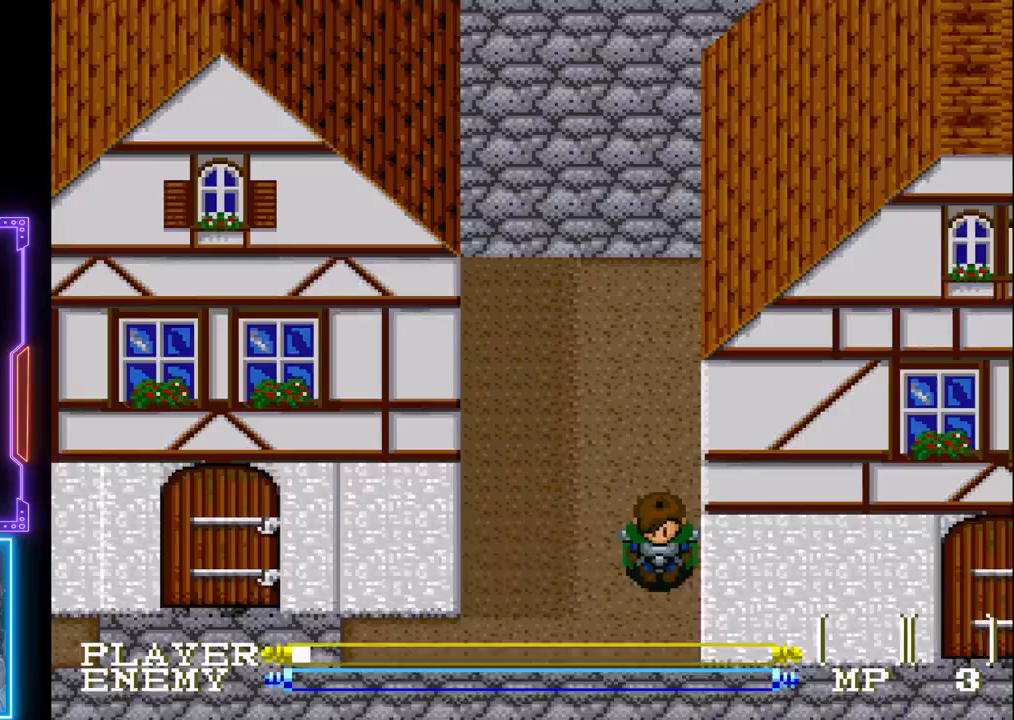
{"buttons": ["DPAD_RIGHT"], "left_stick": "center", "events": [[383, "DPAD_RIGHT", "down"], [417, "DPAD_DOWN", "up"]]}
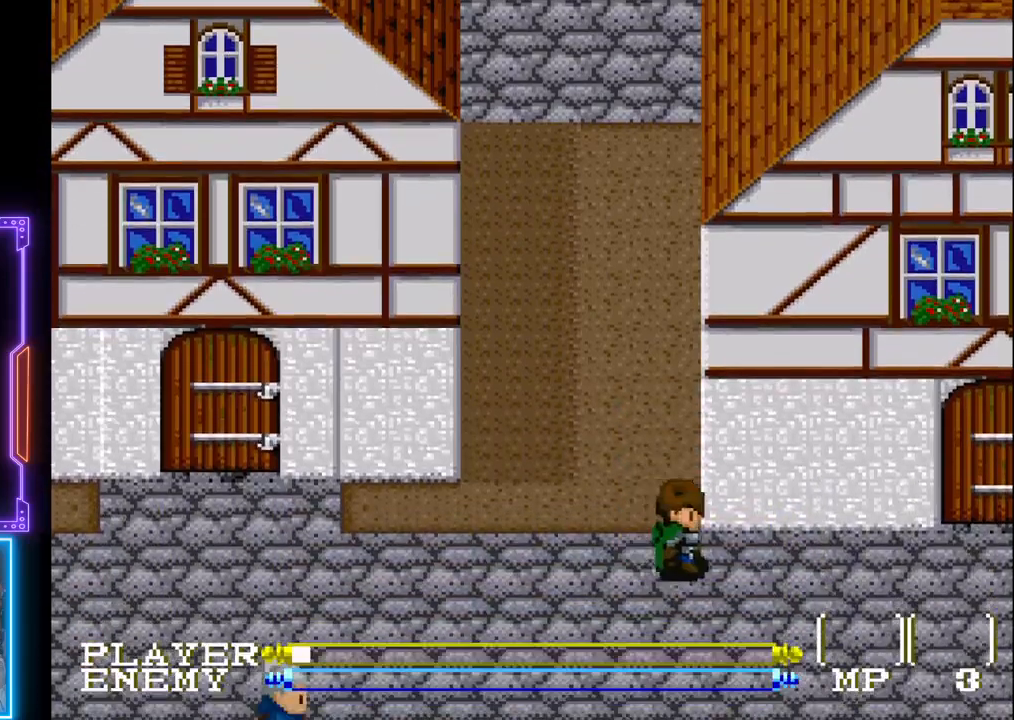
{"buttons": ["DPAD_RIGHT"], "left_stick": "center", "events": []}
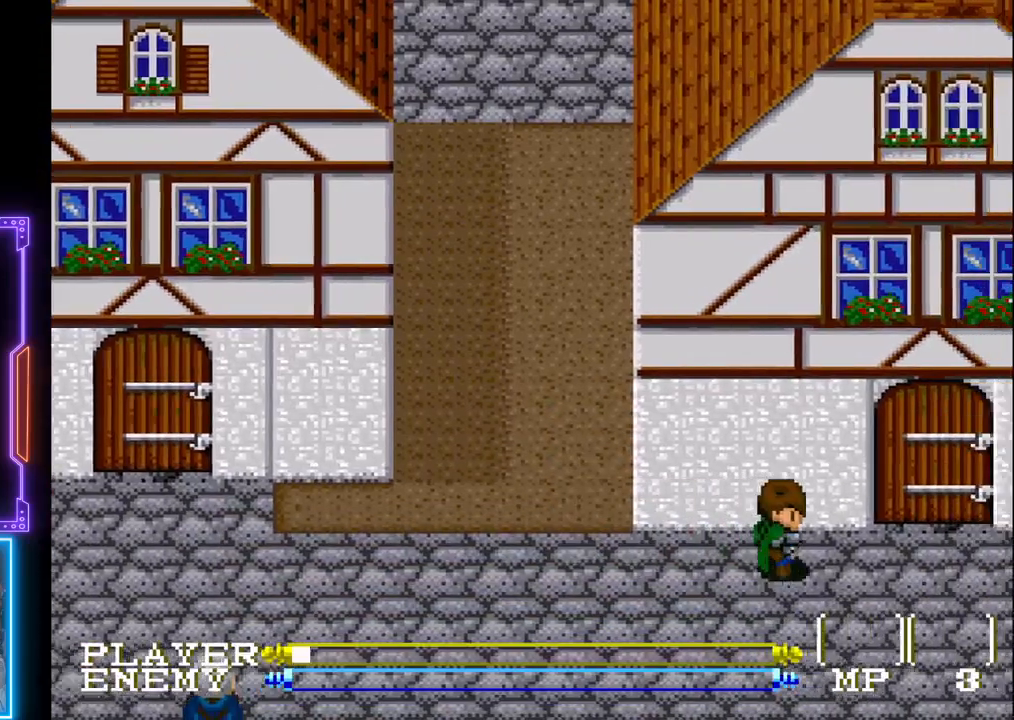
{"buttons": ["DPAD_UP"], "left_stick": "center", "events": [[367, "DPAD_UP", "down"], [433, "DPAD_RIGHT", "up"]]}
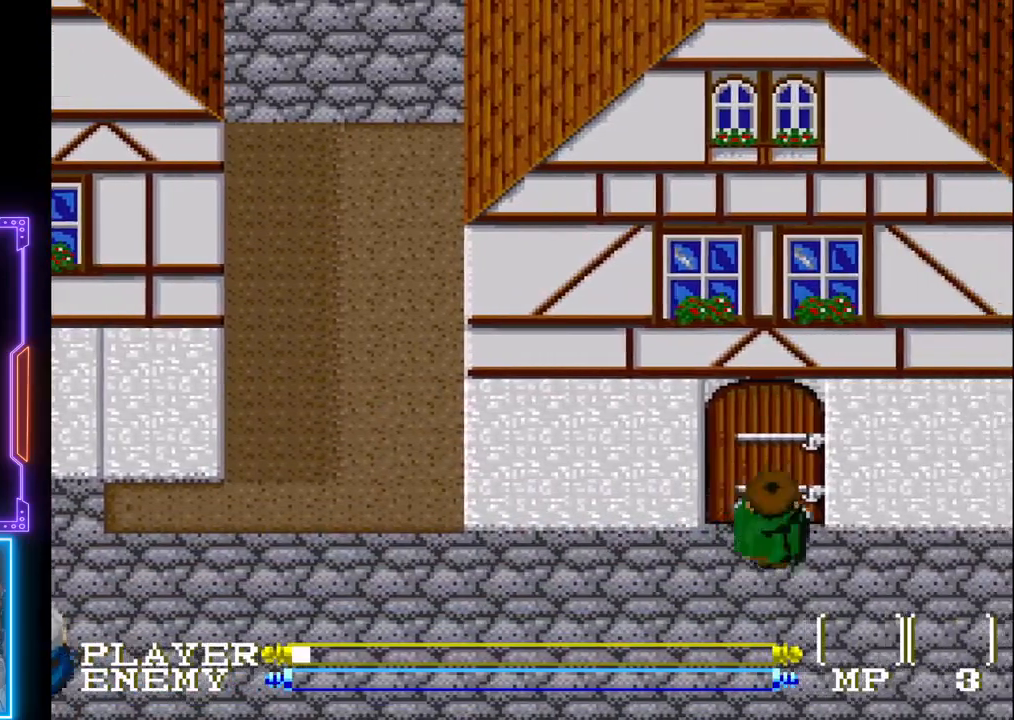
{"buttons": [], "left_stick": "center", "events": [[500, "DPAD_UP", "up"]]}
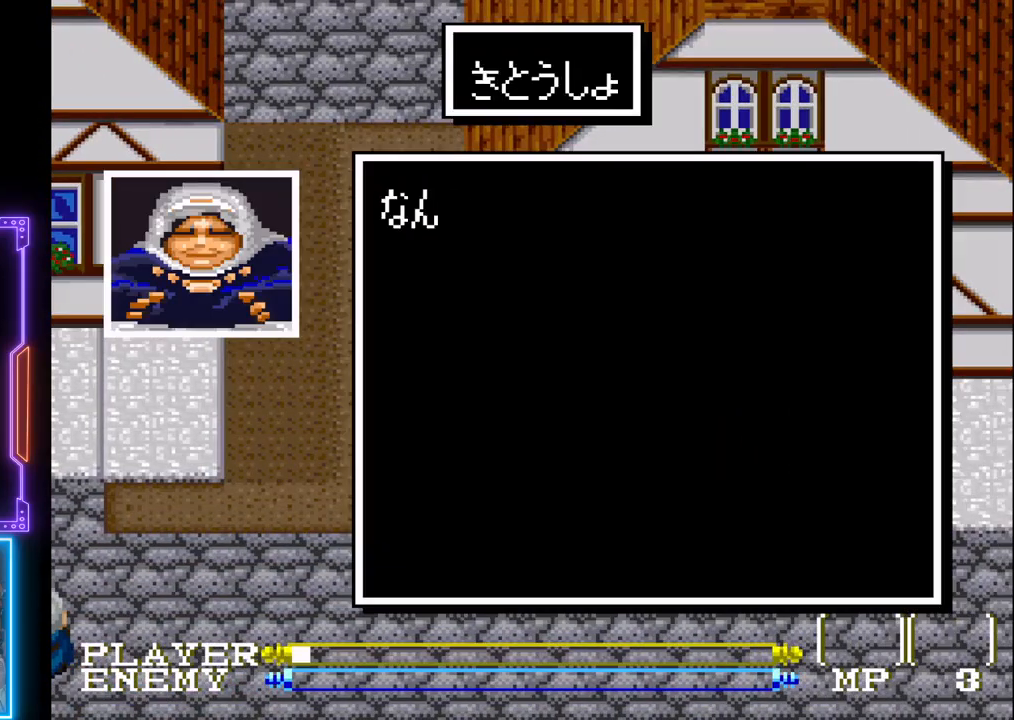
{"buttons": [], "left_stick": "center", "events": [[83, "SQUARE", "down"], [200, "SQUARE", "up"], [267, "SQUARE", "down"], [350, "SQUARE", "up"], [417, "SQUARE", "down"], [500, "SQUARE", "up"]]}
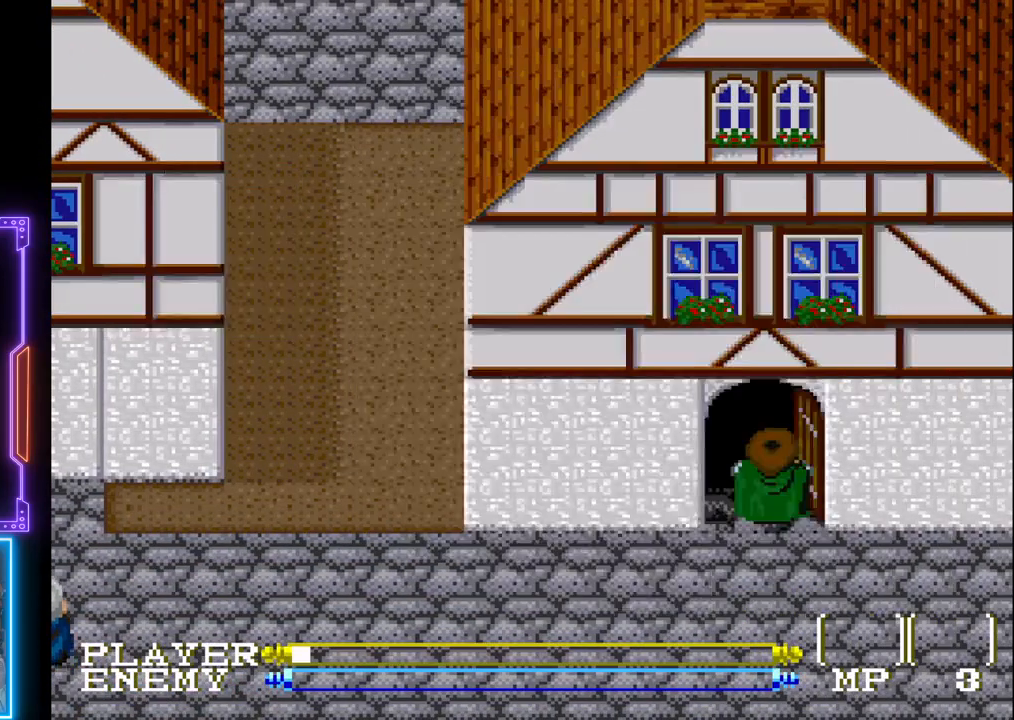
{"buttons": ["DPAD_DOWN"], "left_stick": "center", "events": [[100, "SQUARE", "down"], [150, "SQUARE", "up"], [467, "DPAD_DOWN", "down"]]}
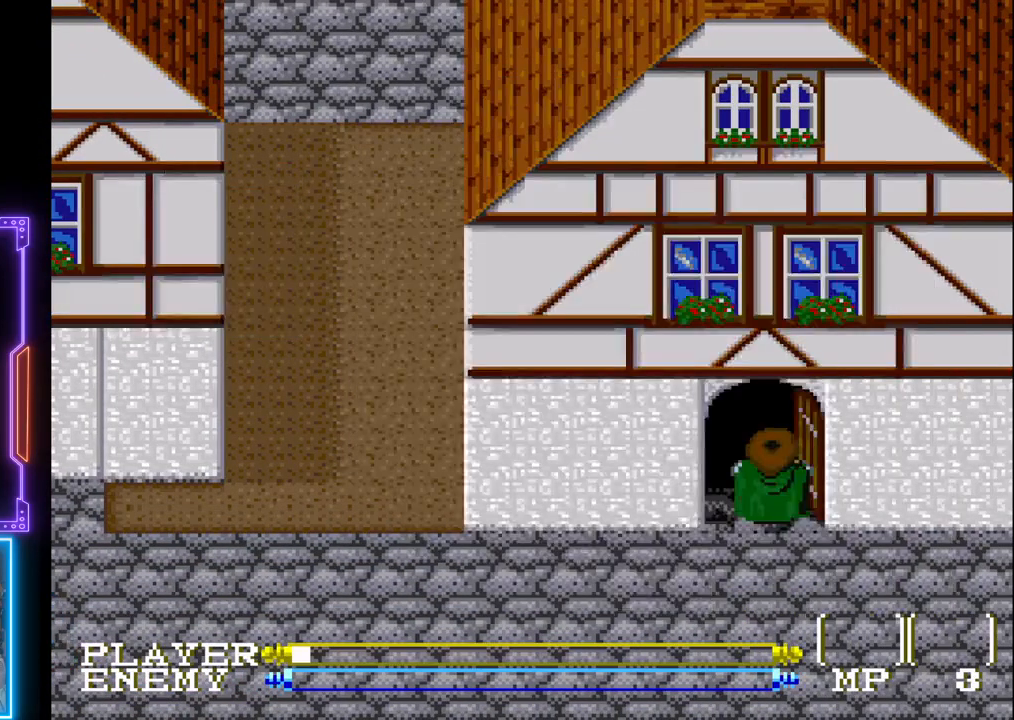
{"buttons": ["SQUARE", "DPAD_UP"], "left_stick": "center", "events": [[133, "DPAD_DOWN", "up"], [167, "DPAD_UP", "down"], [500, "SQUARE", "down"]]}
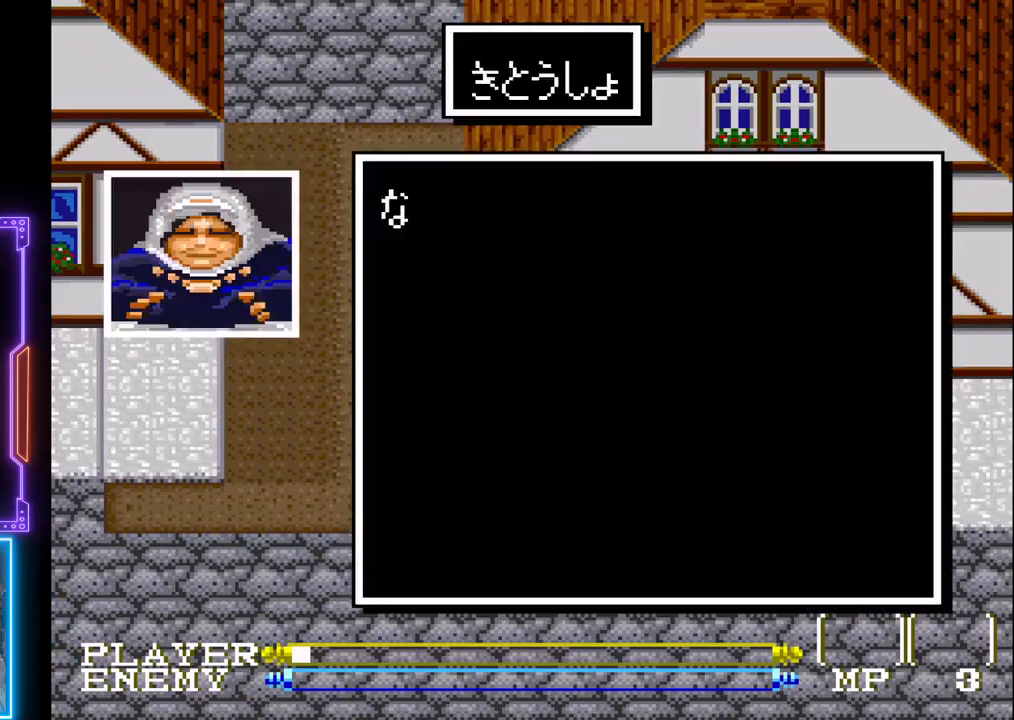
{"buttons": ["DPAD_DOWN"], "left_stick": "center", "events": [[17, "DPAD_UP", "up"], [117, "SQUARE", "up"], [183, "SQUARE", "down"], [283, "SQUARE", "up"], [417, "DPAD_DOWN", "down"]]}
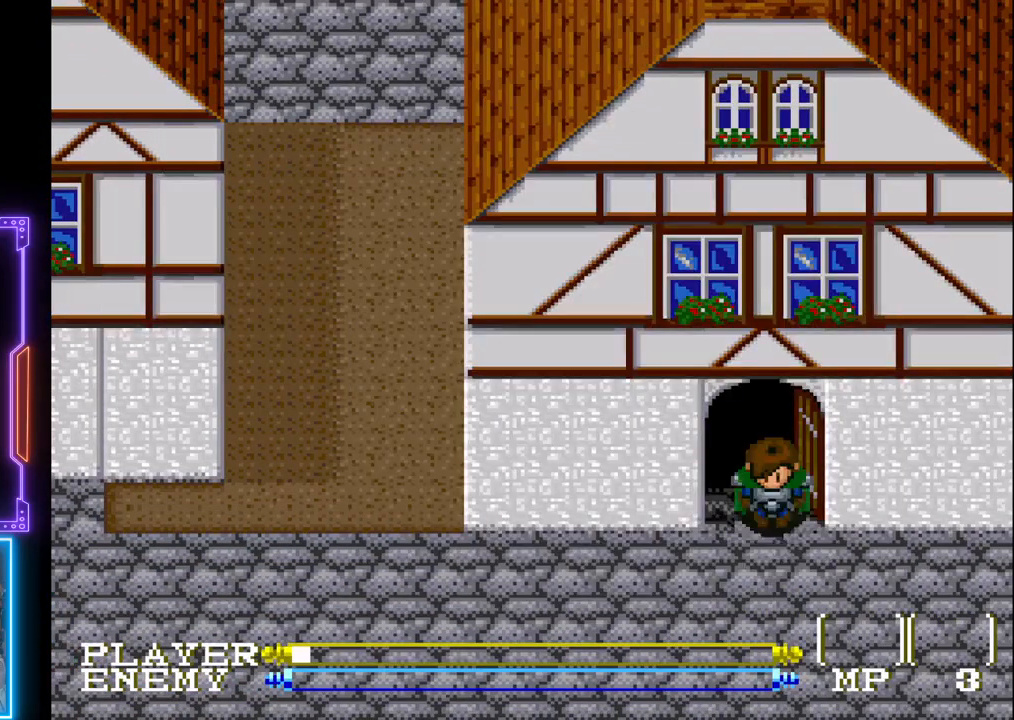
{"buttons": ["DPAD_DOWN"], "left_stick": "center", "events": []}
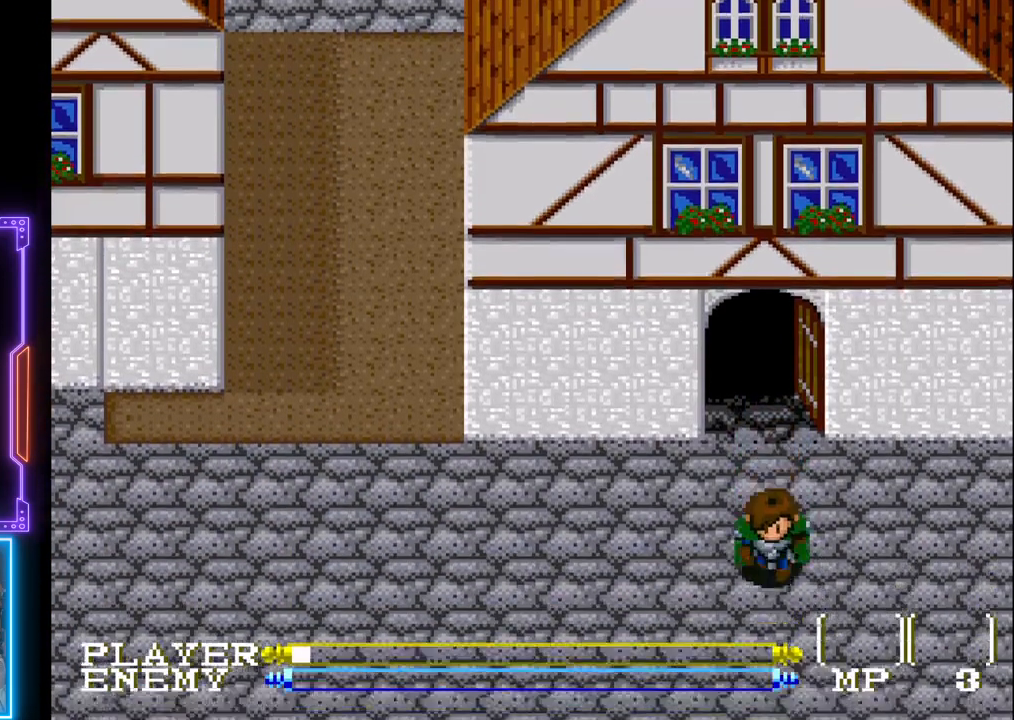
{"buttons": ["DPAD_LEFT"], "left_stick": "center", "events": [[83, "DPAD_DOWN", "up"], [117, "DPAD_LEFT", "down"]]}
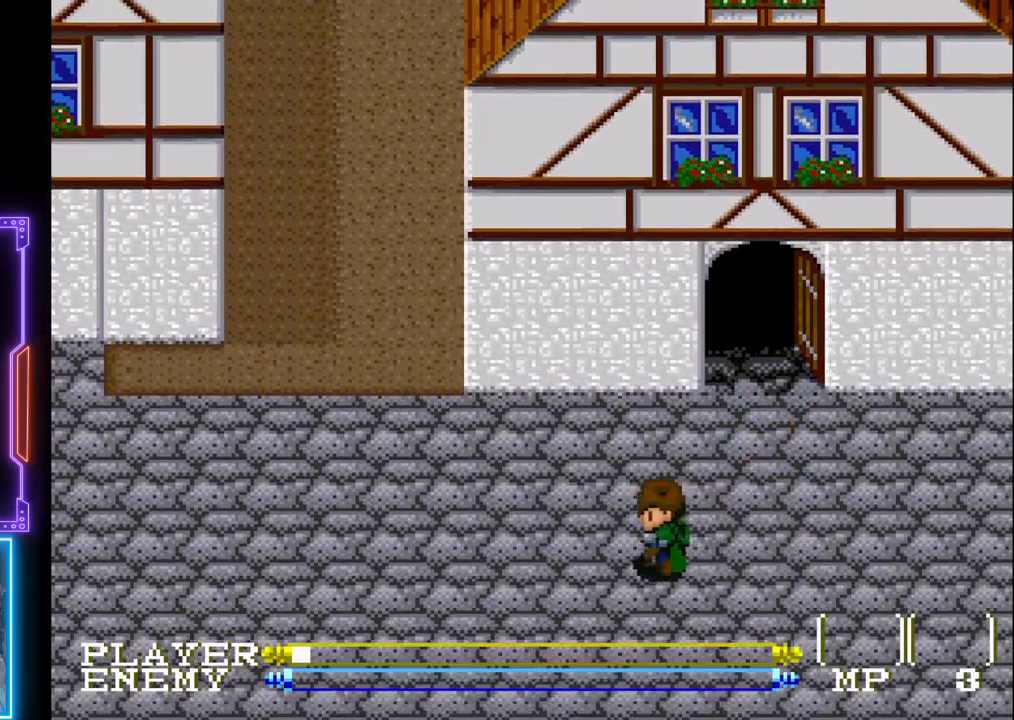
{"buttons": ["DPAD_LEFT"], "left_stick": "center", "events": []}
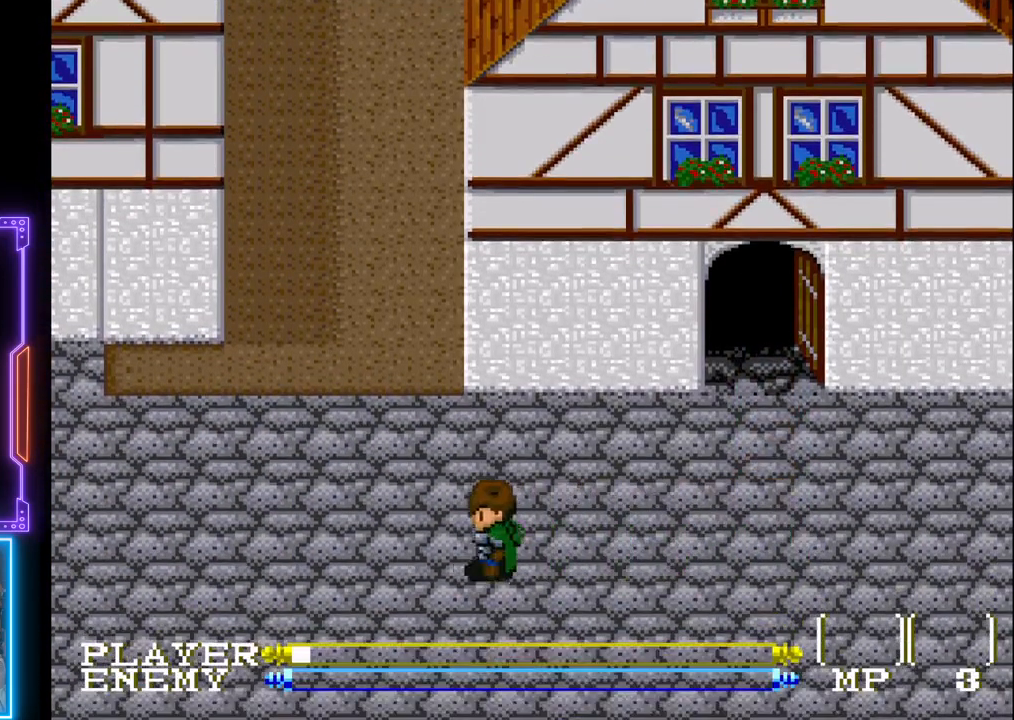
{"buttons": ["DPAD_LEFT"], "left_stick": "center", "events": []}
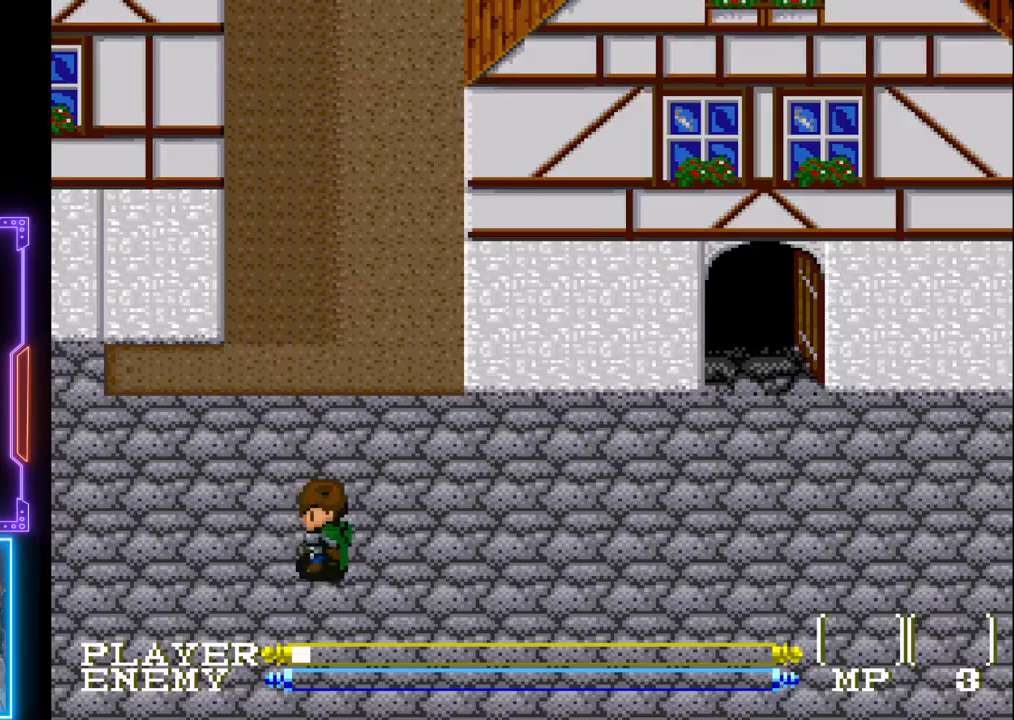
{"buttons": ["DPAD_LEFT"], "left_stick": "center", "events": []}
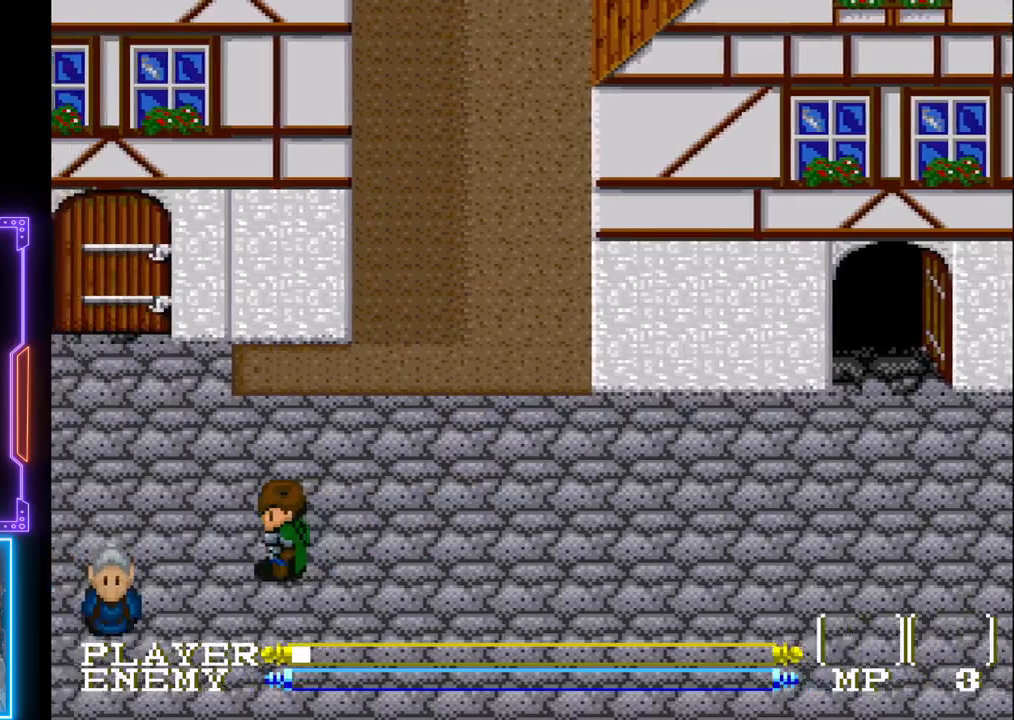
{"buttons": ["DPAD_DOWN"], "left_stick": "center", "events": [[200, "DPAD_DOWN", "down"], [233, "DPAD_LEFT", "up"]]}